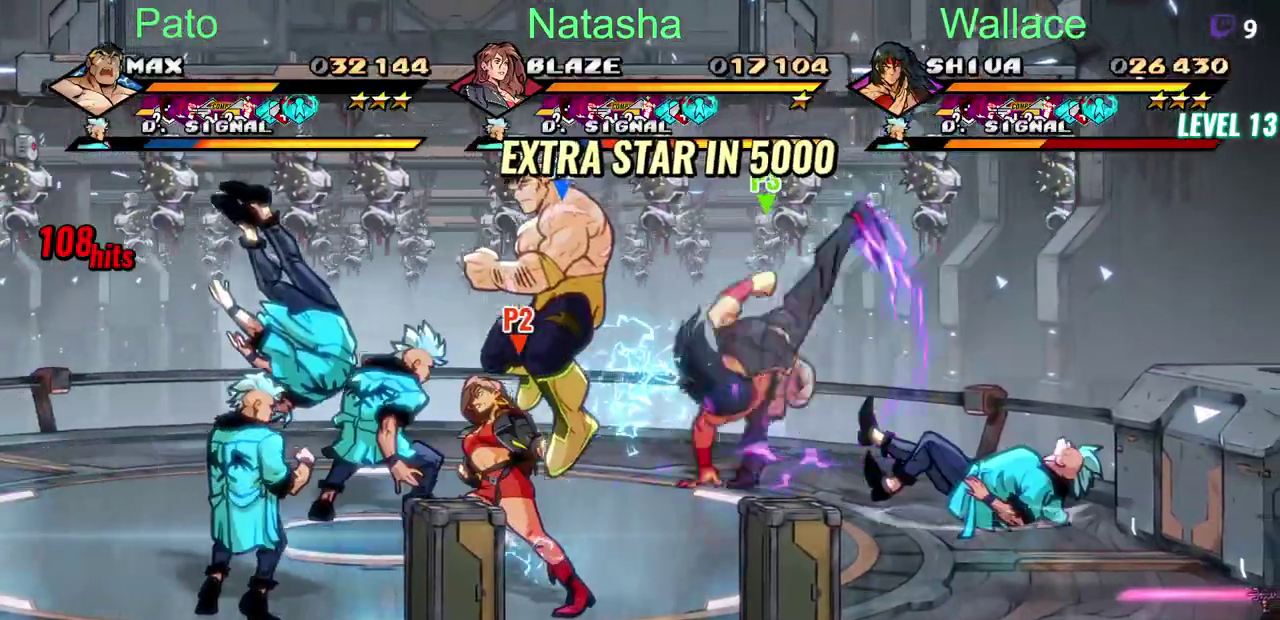
Gameplay with a controller (PlayStation layout); each line is a JSON object with the inputs held at the frame after it. "events" lists button and stick changes between this image and that frame as [ms after this image, input, new state], when the widget could be followed in between. Not read: L3 R3.
{"buttons": ["TRIANGLE", "DPAD_LEFT"], "left_stick": "center", "right_stick": "center", "events": [[167, "DPAD_RIGHT", "up"], [217, "DPAD_LEFT", "down"], [317, "TRIANGLE", "down"], [383, "TRIANGLE", "up"], [433, "DPAD_LEFT", "up"], [467, "TRIANGLE", "down"], [483, "DPAD_LEFT", "down"]]}
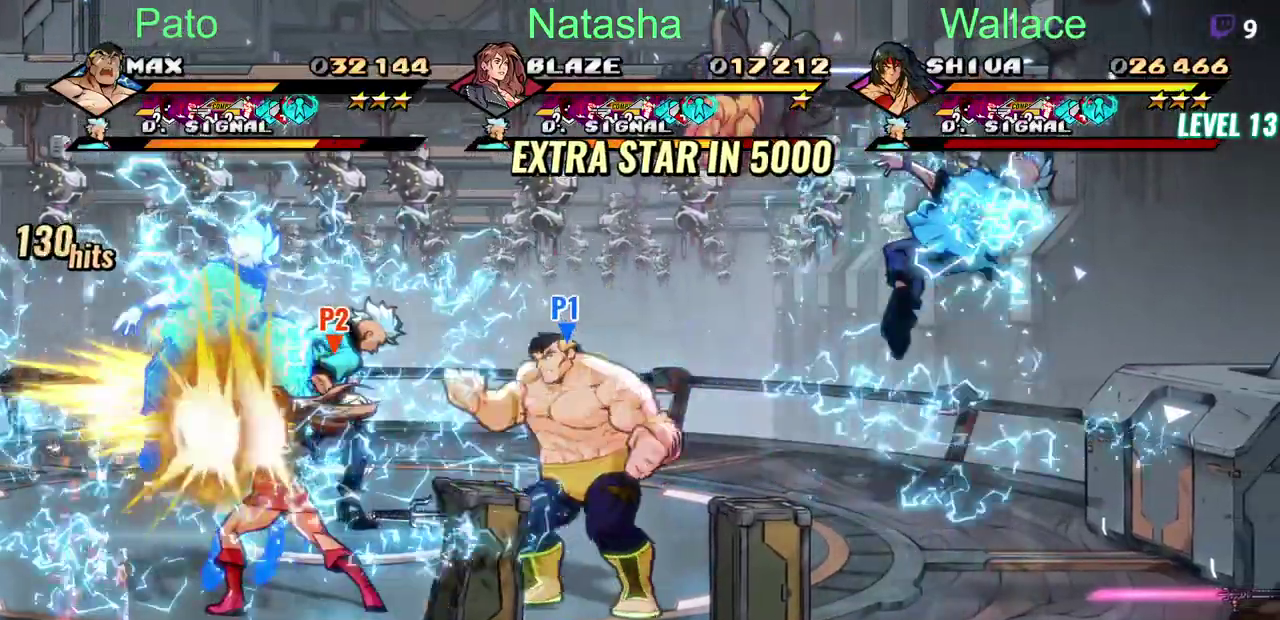
{"buttons": ["DPAD_UP", "DPAD_LEFT"], "left_stick": "center", "right_stick": "center", "events": [[33, "DPAD_LEFT", "up"], [150, "TRIANGLE", "up"], [350, "DPAD_LEFT", "down"], [450, "DPAD_UP", "down"]]}
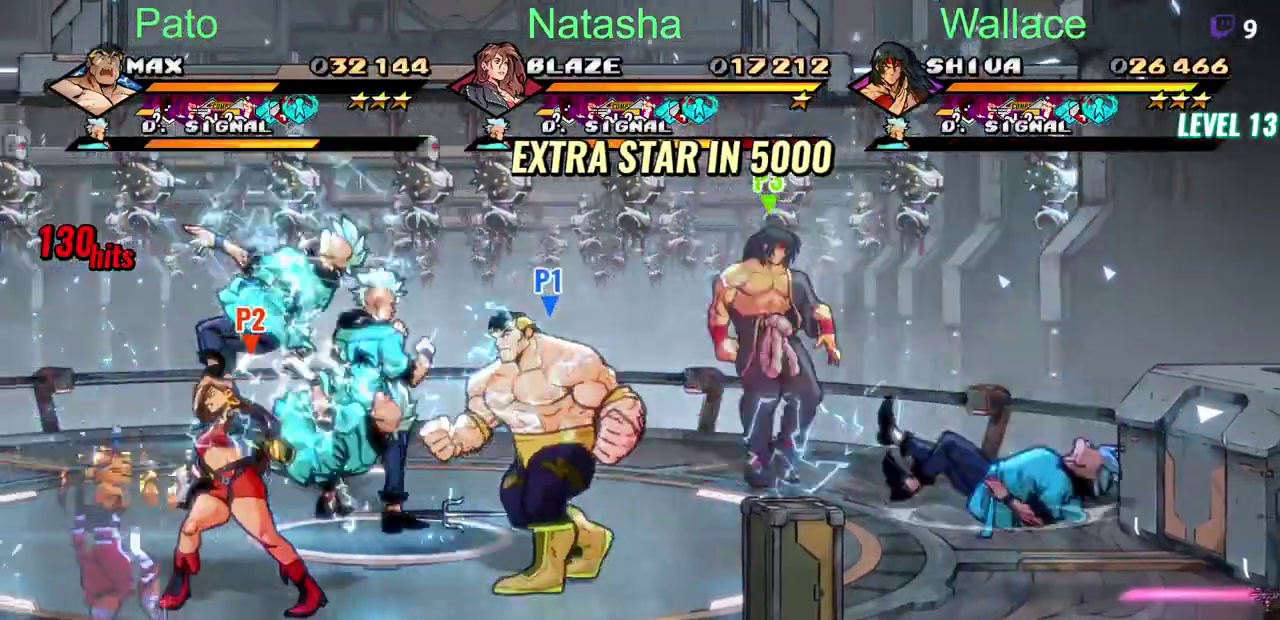
{"buttons": [], "left_stick": "center", "right_stick": "center", "events": [[200, "TRIANGLE", "down"], [250, "TRIANGLE", "up"], [300, "DPAD_UP", "up"], [333, "TRIANGLE", "down"], [350, "DPAD_LEFT", "up"], [467, "TRIANGLE", "up"]]}
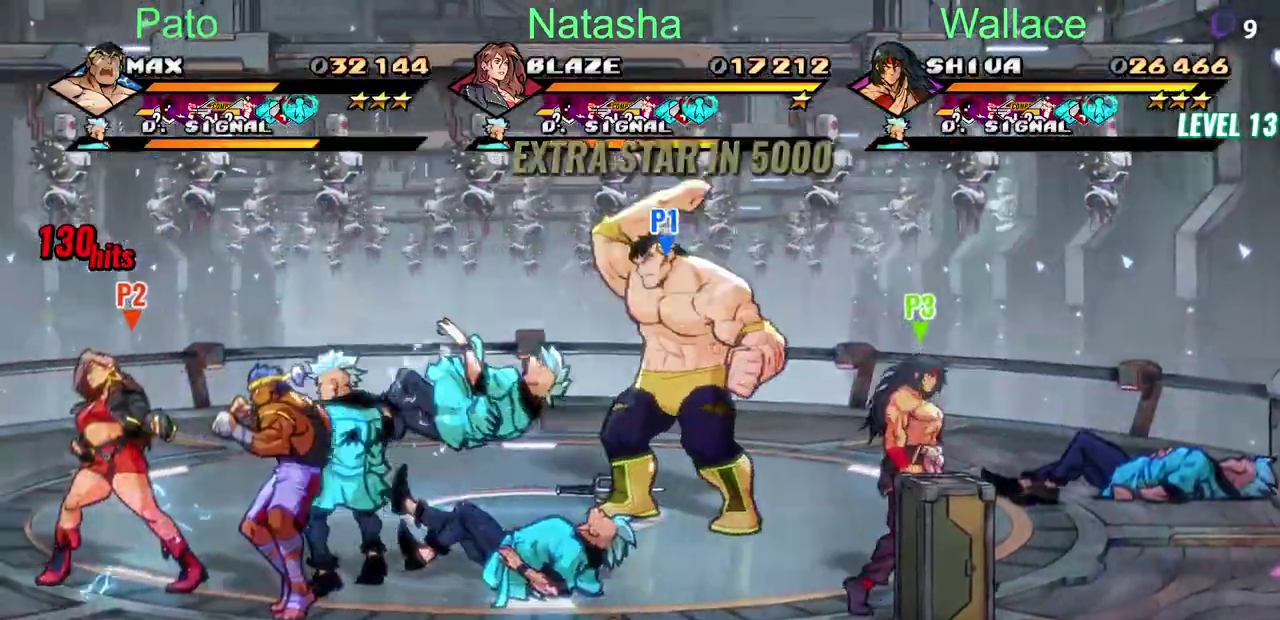
{"buttons": ["DPAD_LEFT"], "left_stick": "center", "right_stick": "center", "events": [[67, "DPAD_DOWN", "down"], [183, "DPAD_LEFT", "down"], [450, "DPAD_DOWN", "up"]]}
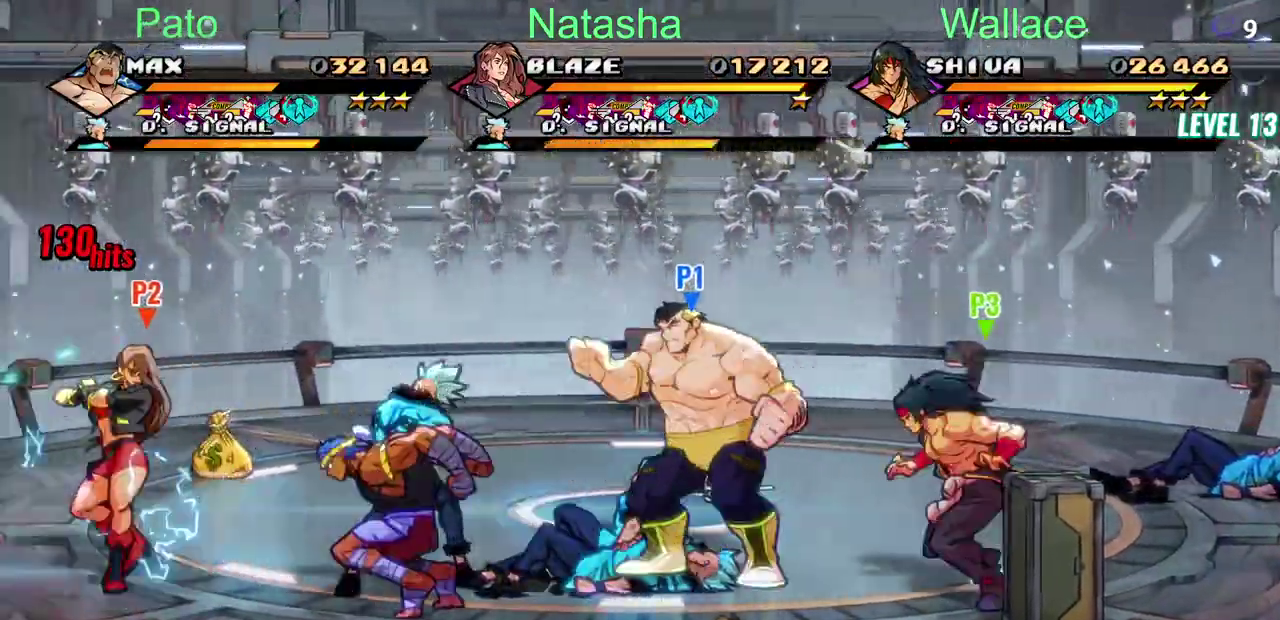
{"buttons": ["DPAD_LEFT"], "left_stick": "center", "right_stick": "center", "events": [[17, "TRIANGLE", "down"], [100, "DPAD_LEFT", "up"], [317, "TRIANGLE", "up"], [483, "DPAD_LEFT", "down"]]}
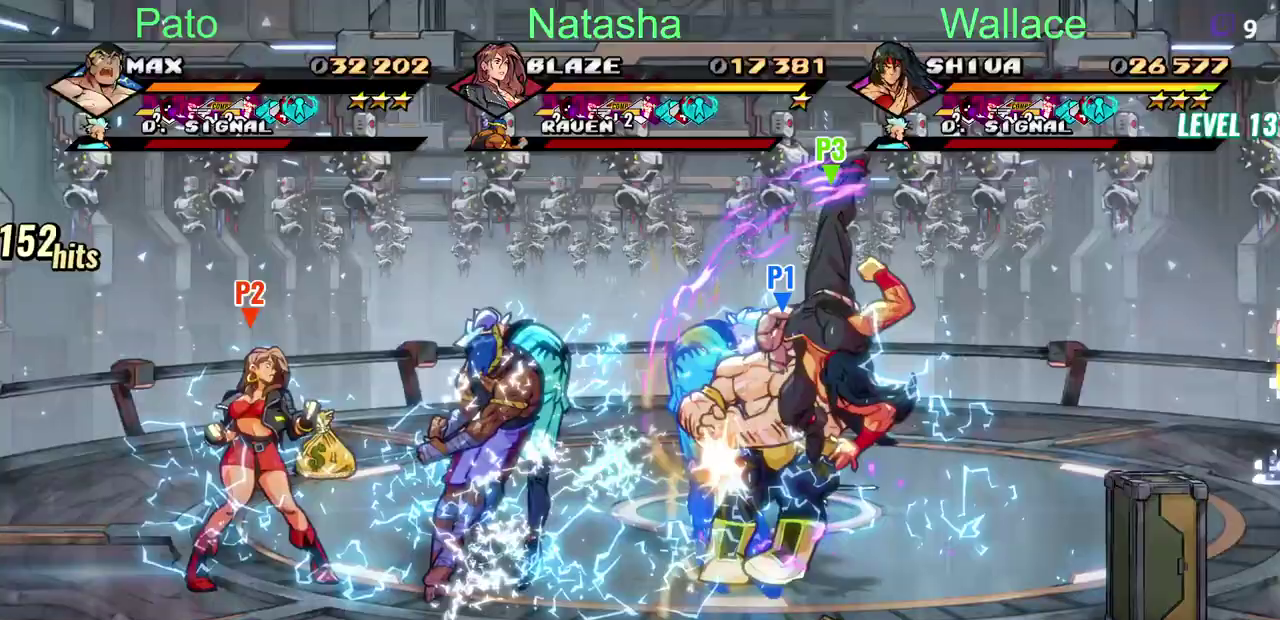
{"buttons": ["DPAD_LEFT"], "left_stick": "center", "right_stick": "center", "events": [[83, "TRIANGLE", "down"], [133, "TRIANGLE", "up"], [217, "TRIANGLE", "down"], [283, "TRIANGLE", "up"], [367, "TRIANGLE", "down"], [467, "TRIANGLE", "up"]]}
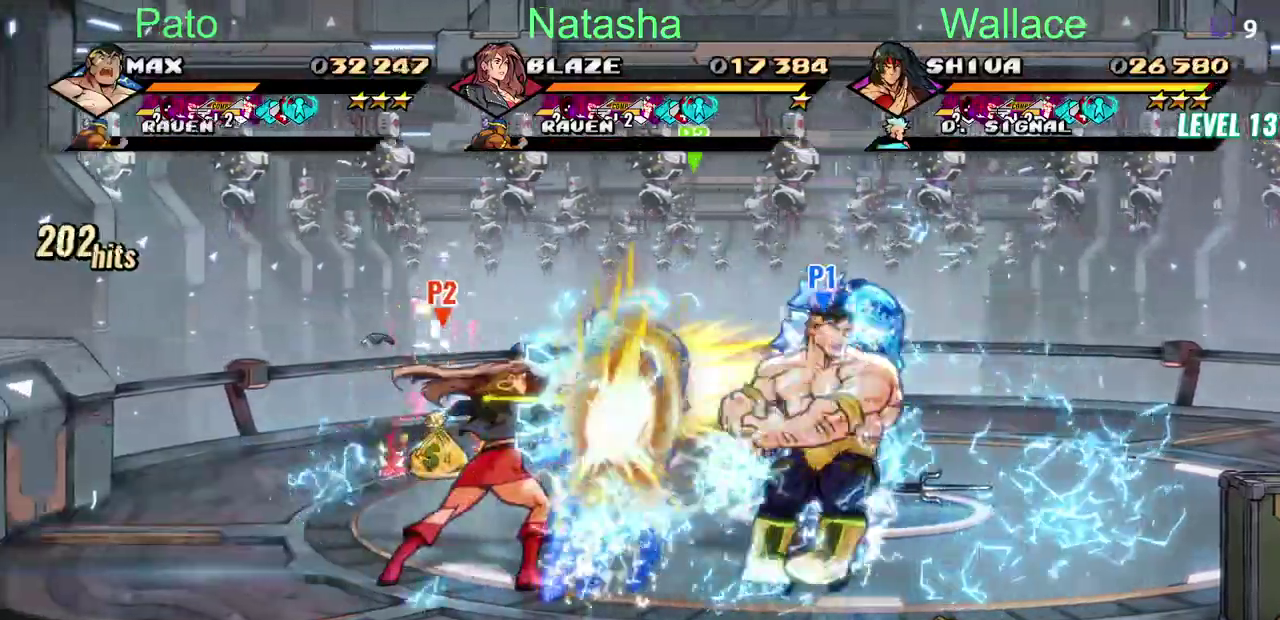
{"buttons": ["TRIANGLE", "DPAD_RIGHT"], "left_stick": "center", "right_stick": "center", "events": [[267, "DPAD_LEFT", "up"], [383, "DPAD_RIGHT", "down"], [400, "TRIANGLE", "down"]]}
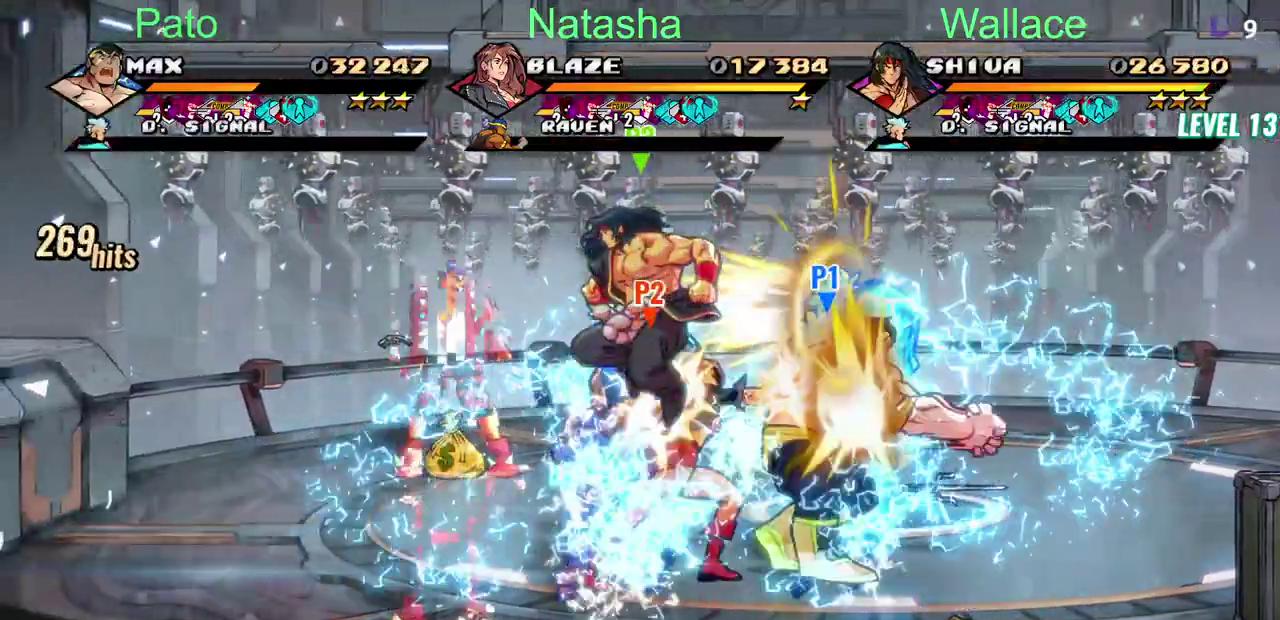
{"buttons": ["DPAD_LEFT"], "left_stick": "center", "right_stick": "center", "events": [[133, "TRIANGLE", "up"], [183, "TRIANGLE", "down"], [283, "DPAD_RIGHT", "up"], [300, "TRIANGLE", "up"], [467, "DPAD_LEFT", "down"]]}
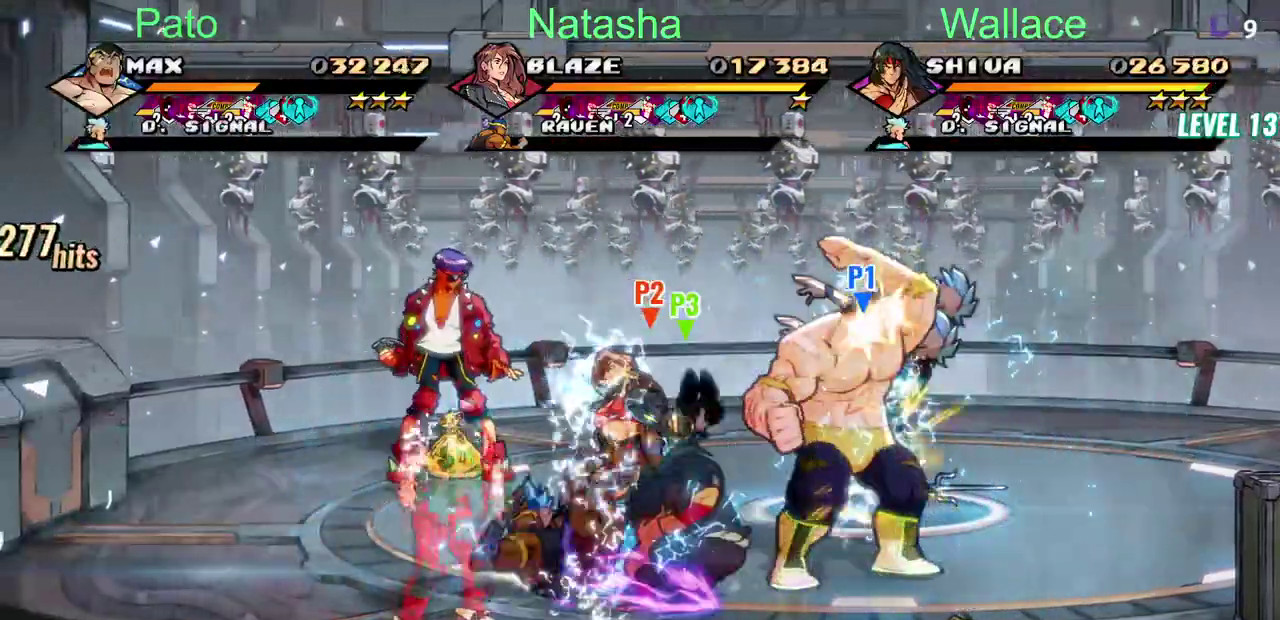
{"buttons": ["DPAD_UP", "DPAD_LEFT"], "left_stick": "center", "right_stick": "center", "events": [[33, "DPAD_LEFT", "up"], [133, "DPAD_LEFT", "down"], [267, "DPAD_UP", "down"]]}
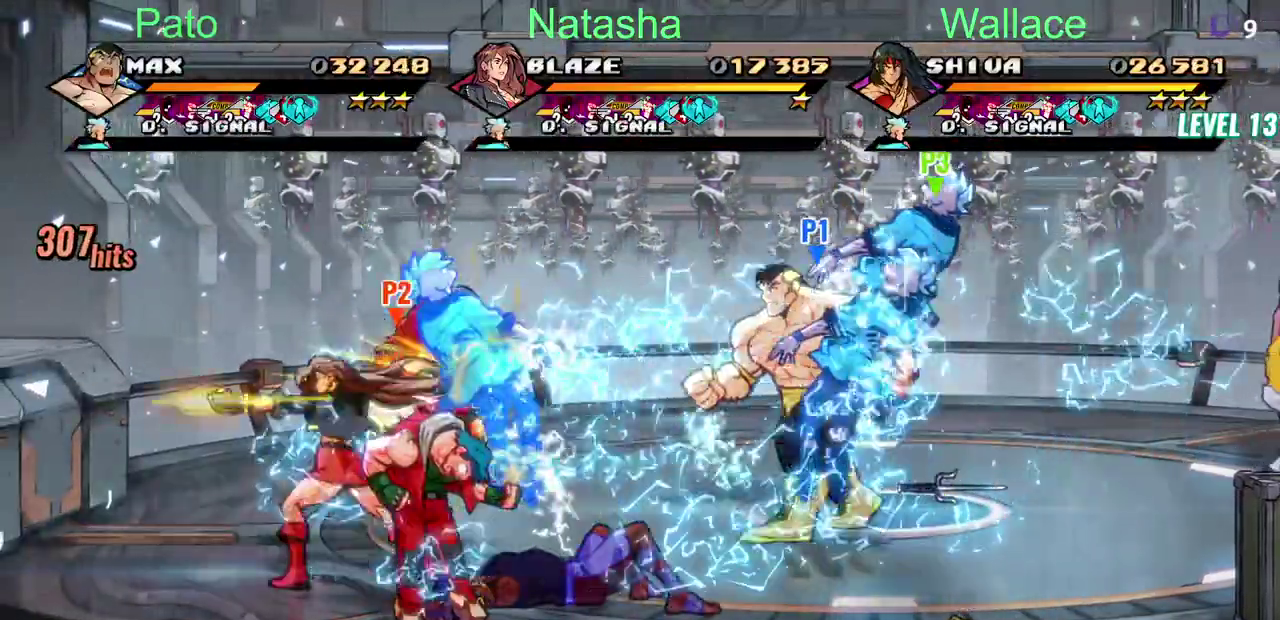
{"buttons": ["DPAD_LEFT"], "left_stick": "center", "right_stick": "center", "events": [[233, "CROSS", "down"], [250, "DPAD_UP", "up"], [317, "CROSS", "up"], [350, "TRIANGLE", "down"], [433, "TRIANGLE", "up"]]}
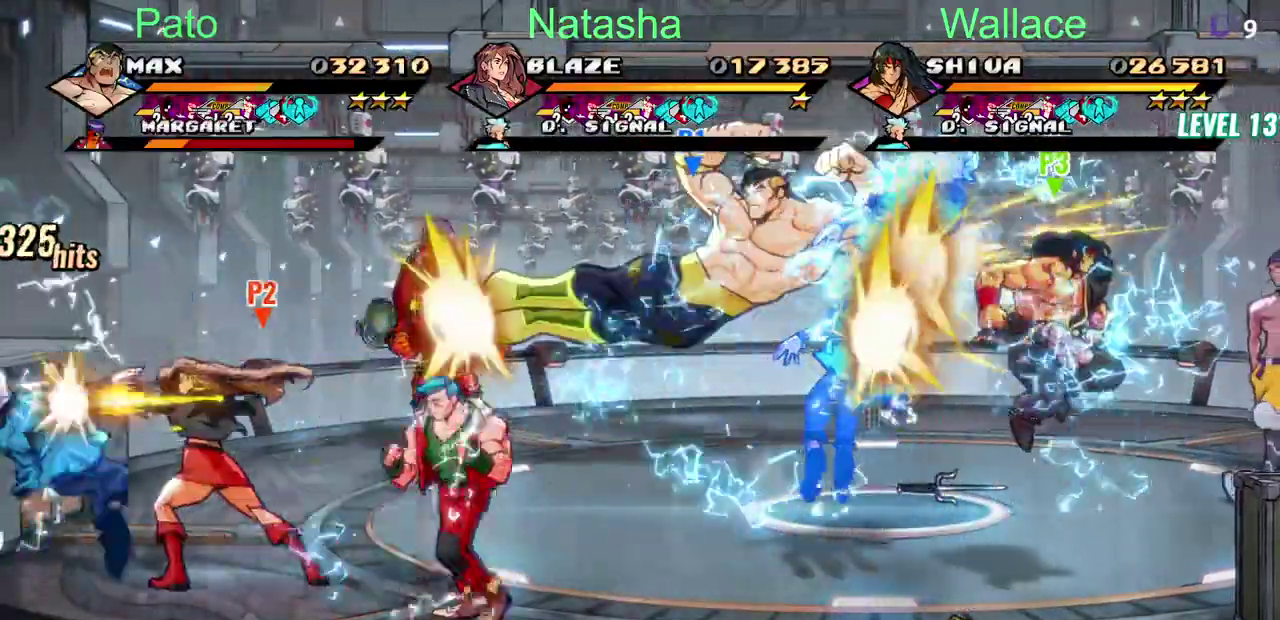
{"buttons": ["DPAD_DOWN", "DPAD_LEFT"], "left_stick": "center", "right_stick": "center", "events": [[183, "DPAD_DOWN", "down"]]}
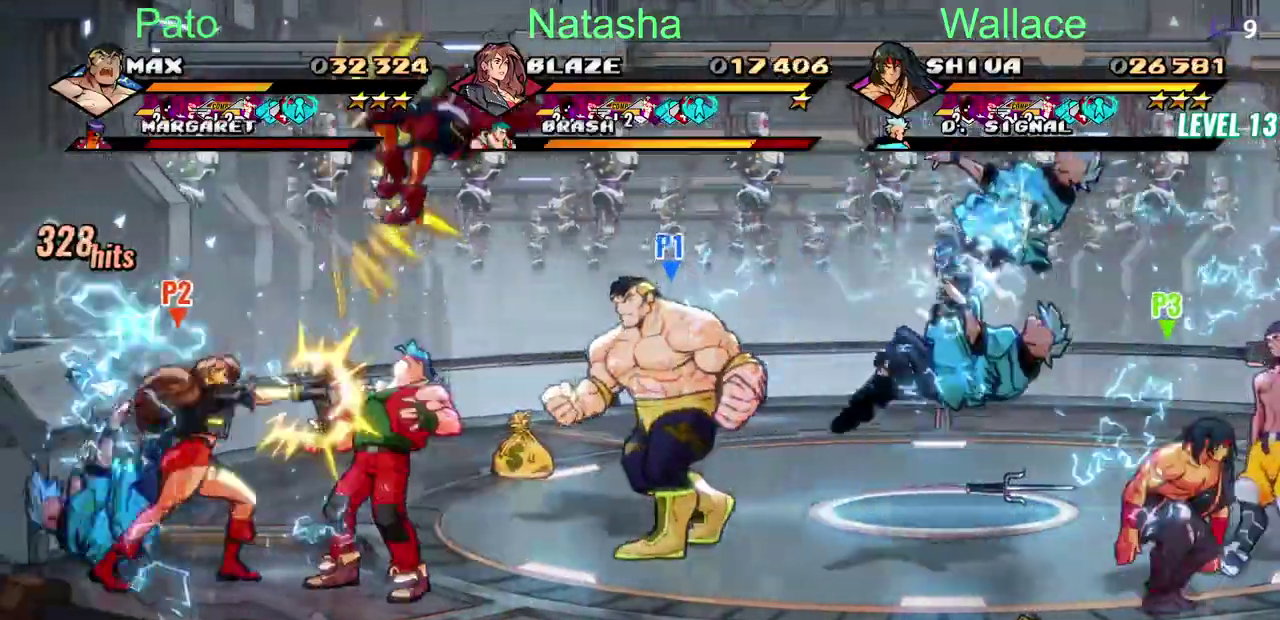
{"buttons": ["DPAD_DOWN"], "left_stick": "center", "right_stick": "center", "events": [[183, "CROSS", "down"], [233, "CROSS", "up"], [233, "TRIANGLE", "down"], [300, "TRIANGLE", "up"], [383, "DPAD_LEFT", "up"]]}
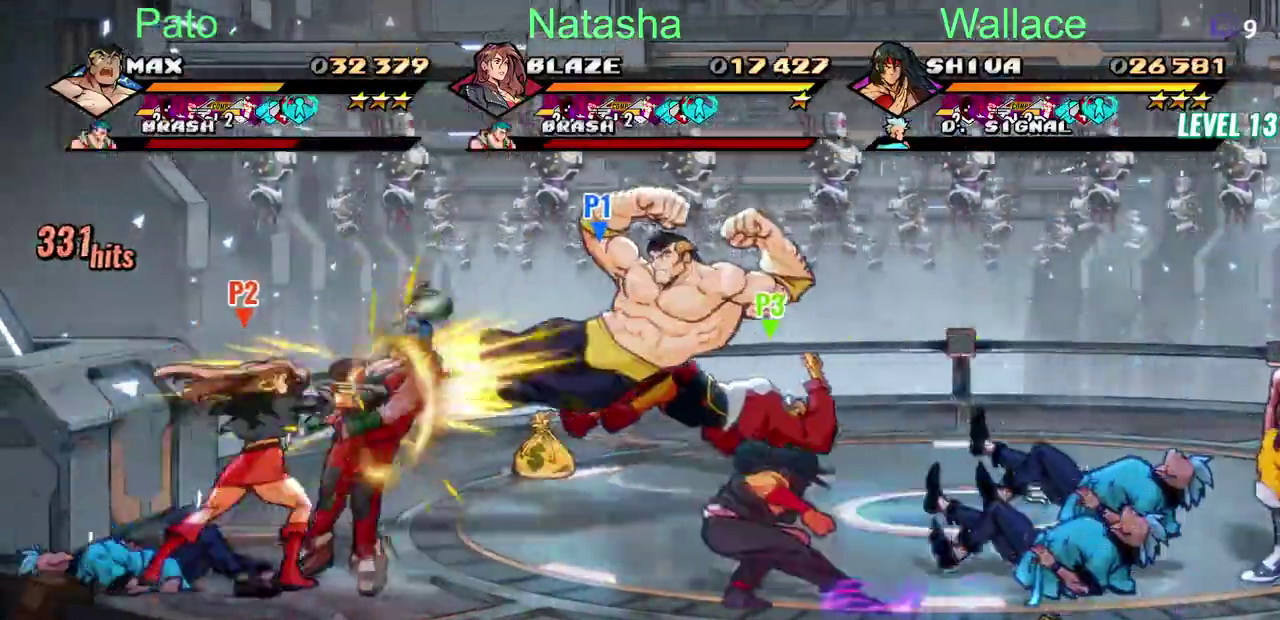
{"buttons": ["DPAD_UP"], "left_stick": "center", "right_stick": "center", "events": [[317, "DPAD_LEFT", "down"], [433, "DPAD_UP", "down"], [467, "DPAD_LEFT", "up"], [483, "DPAD_DOWN", "up"]]}
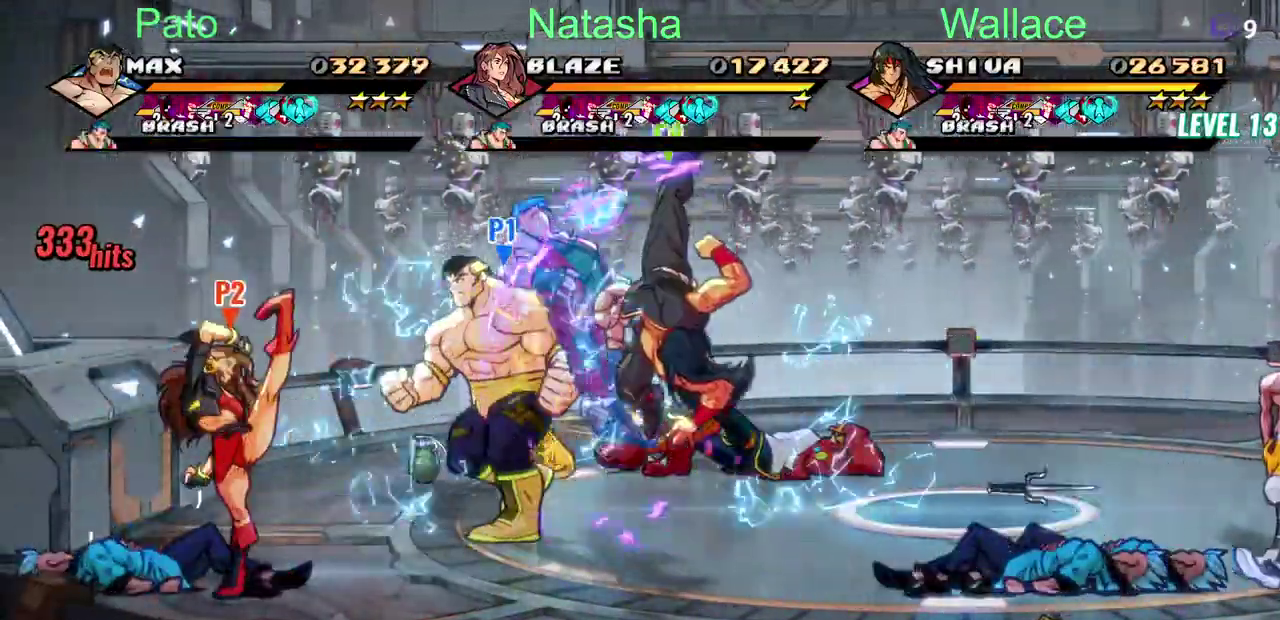
{"buttons": ["DPAD_RIGHT"], "left_stick": "center", "right_stick": "center", "events": [[67, "DPAD_RIGHT", "down"], [83, "DPAD_UP", "up"], [200, "DPAD_UP", "down"], [350, "CIRCLE", "down"], [450, "DPAD_UP", "up"], [467, "CIRCLE", "up"]]}
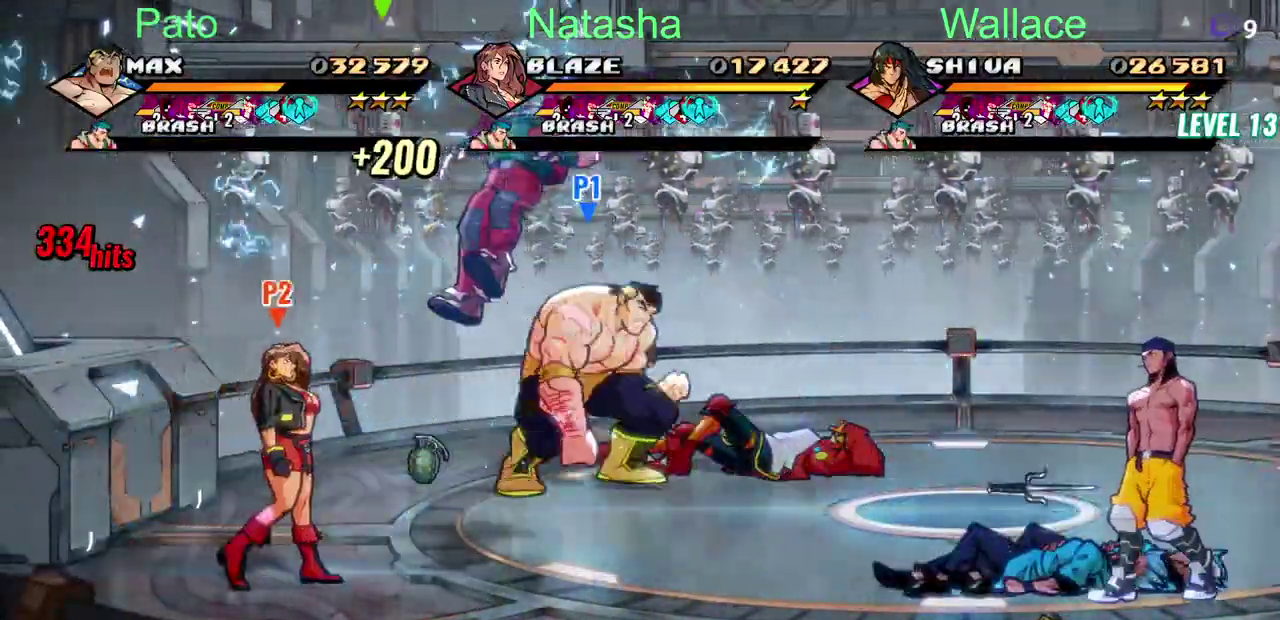
{"buttons": ["DPAD_DOWN", "DPAD_RIGHT"], "left_stick": "center", "right_stick": "center", "events": [[133, "DPAD_DOWN", "down"]]}
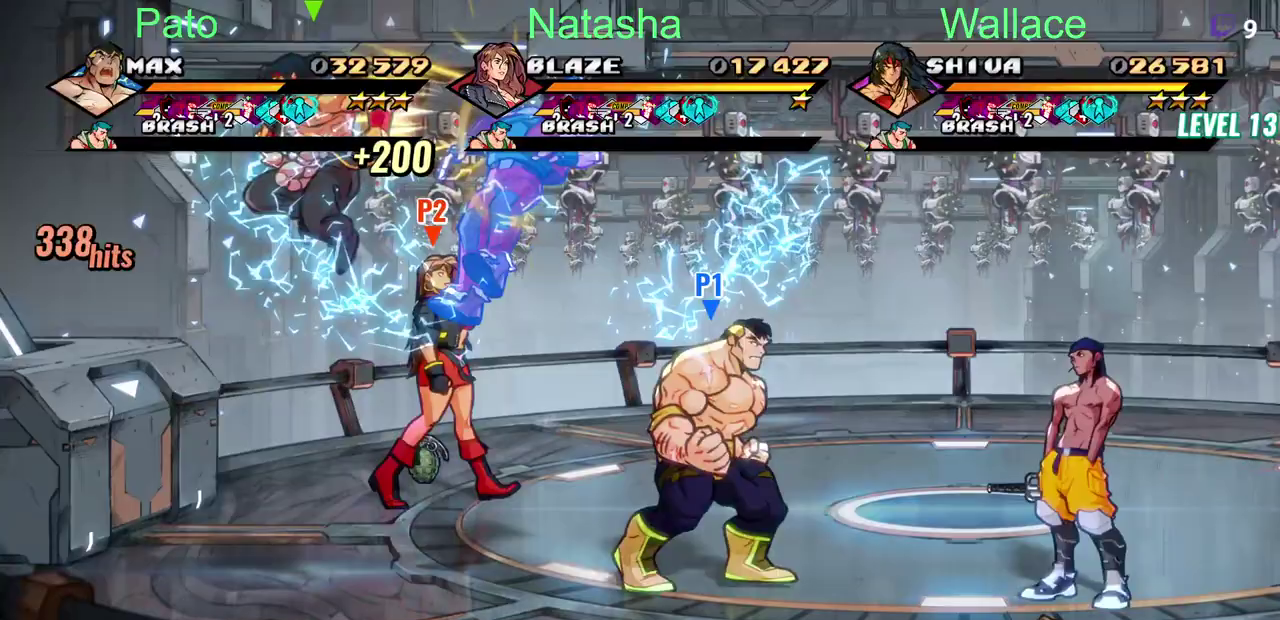
{"buttons": ["DPAD_RIGHT"], "left_stick": "center", "right_stick": "center", "events": [[50, "DPAD_DOWN", "up"]]}
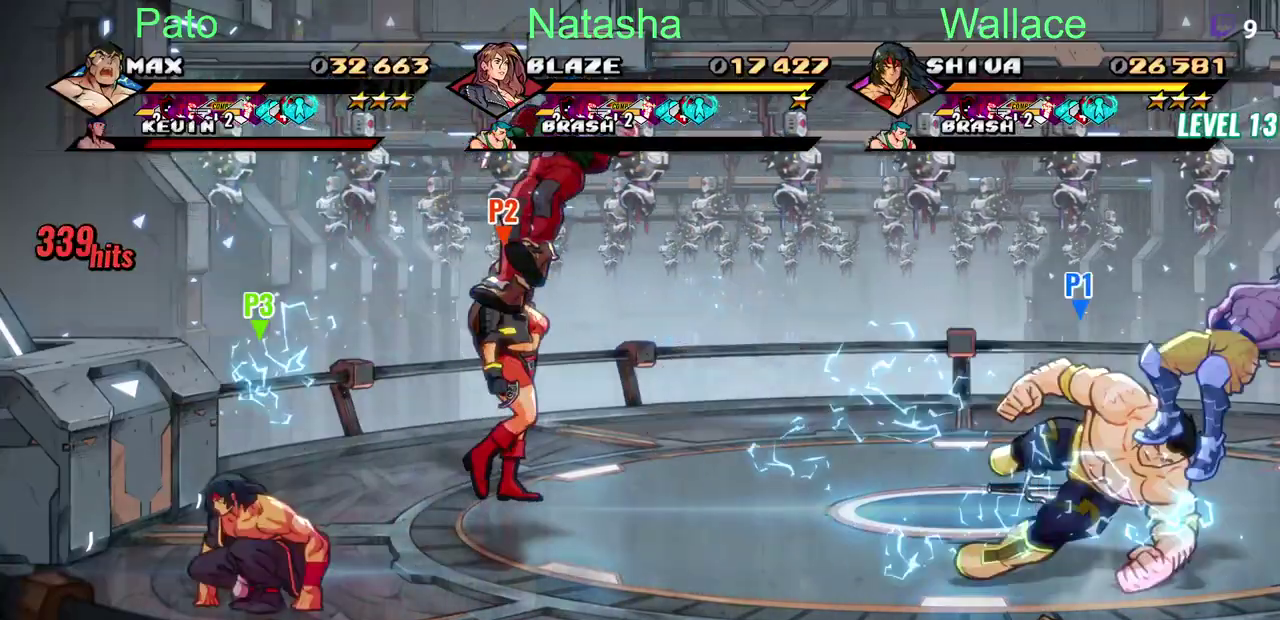
{"buttons": ["DPAD_DOWN", "DPAD_RIGHT"], "left_stick": "center", "right_stick": "center", "events": [[150, "DPAD_RIGHT", "up"], [333, "DPAD_DOWN", "down"], [383, "DPAD_RIGHT", "down"]]}
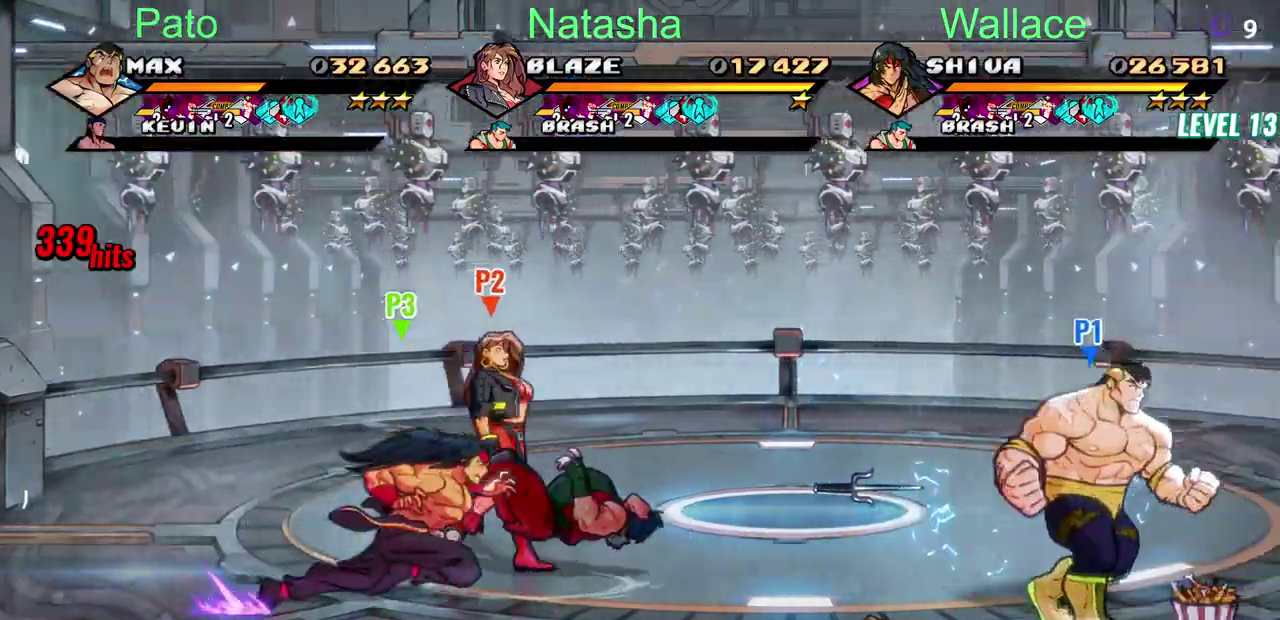
{"buttons": ["DPAD_DOWN"], "left_stick": "center", "right_stick": "center", "events": [[200, "DPAD_RIGHT", "up"]]}
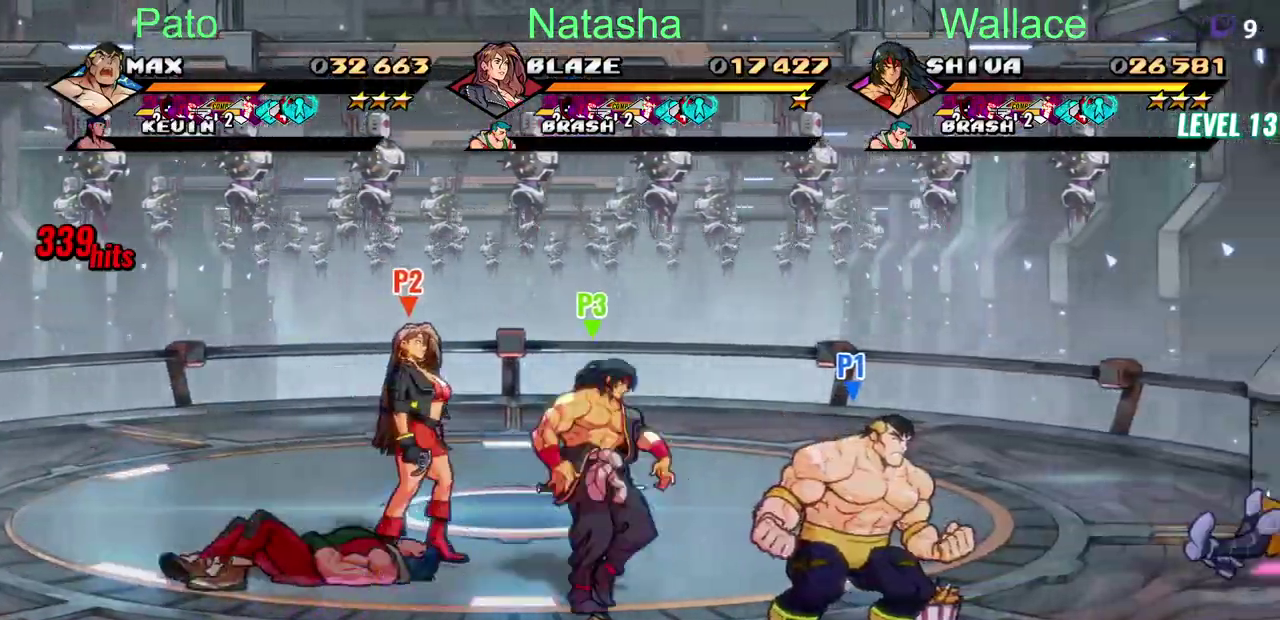
{"buttons": ["DPAD_DOWN"], "left_stick": "center", "right_stick": "center", "events": [[83, "DPAD_DOWN", "up"], [83, "DPAD_UP", "down"], [133, "DPAD_RIGHT", "down"], [150, "DPAD_DOWN", "down"], [150, "DPAD_UP", "up"], [317, "DPAD_RIGHT", "up"]]}
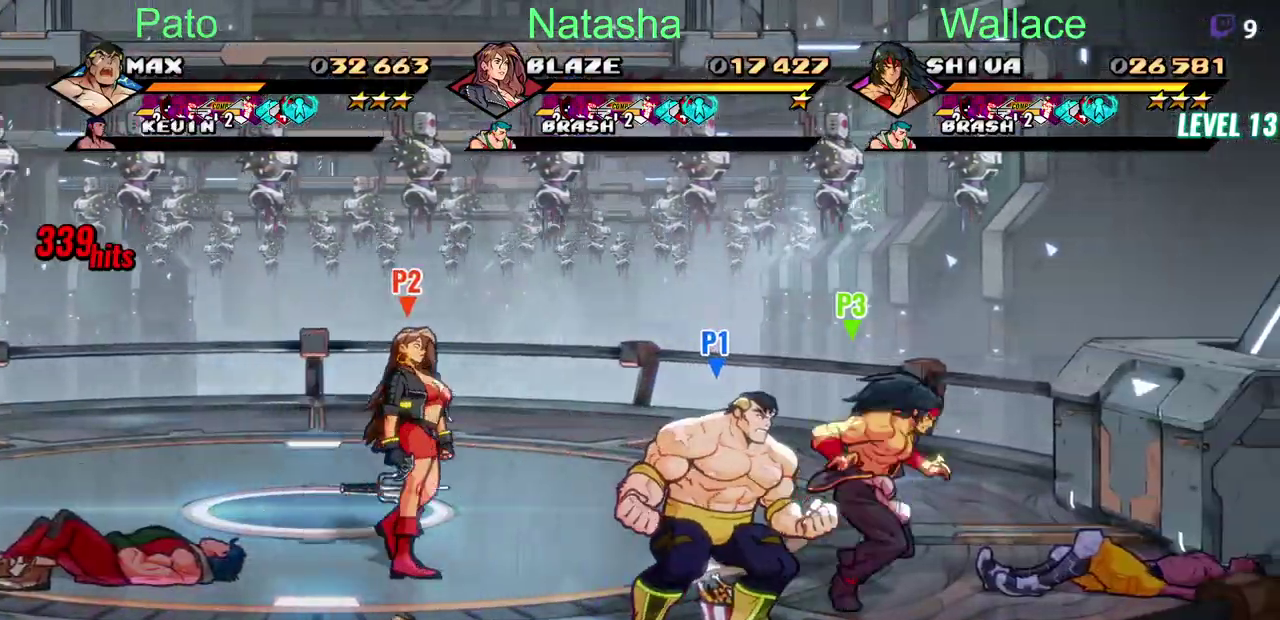
{"buttons": ["DPAD_LEFT"], "left_stick": "center", "right_stick": "center", "events": [[50, "CIRCLE", "down"], [150, "DPAD_DOWN", "up"], [200, "CIRCLE", "up"], [200, "DPAD_LEFT", "down"]]}
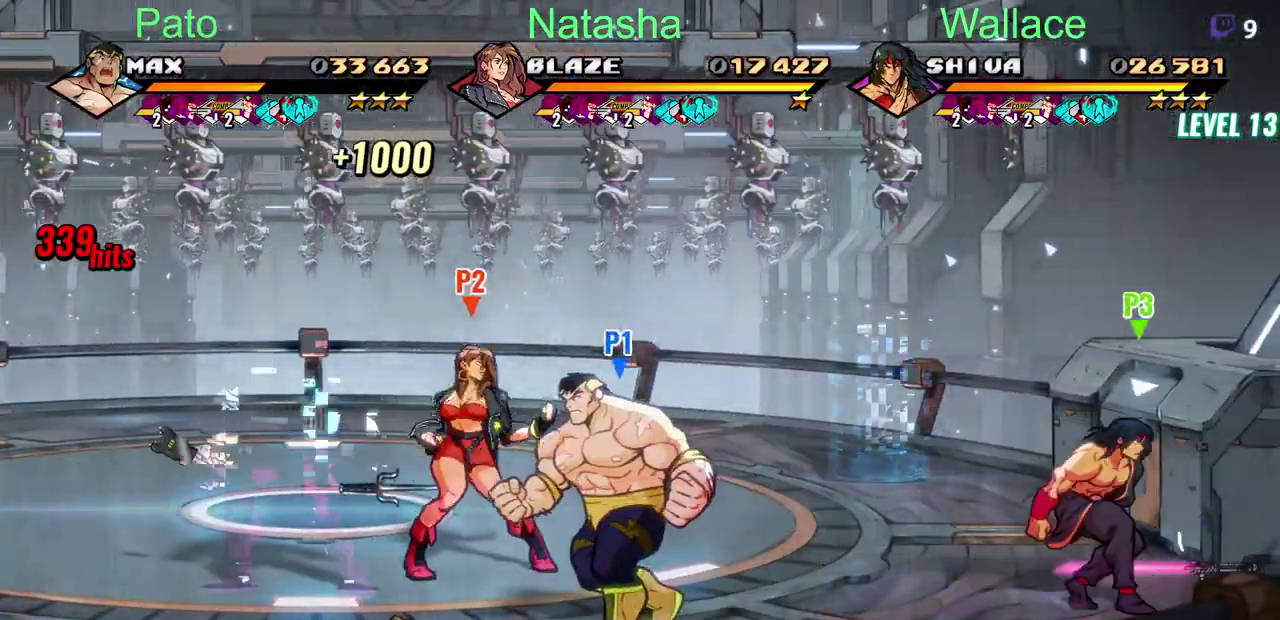
{"buttons": ["DPAD_LEFT"], "left_stick": "center", "right_stick": "center", "events": [[67, "DPAD_UP", "down"], [283, "DPAD_UP", "up"]]}
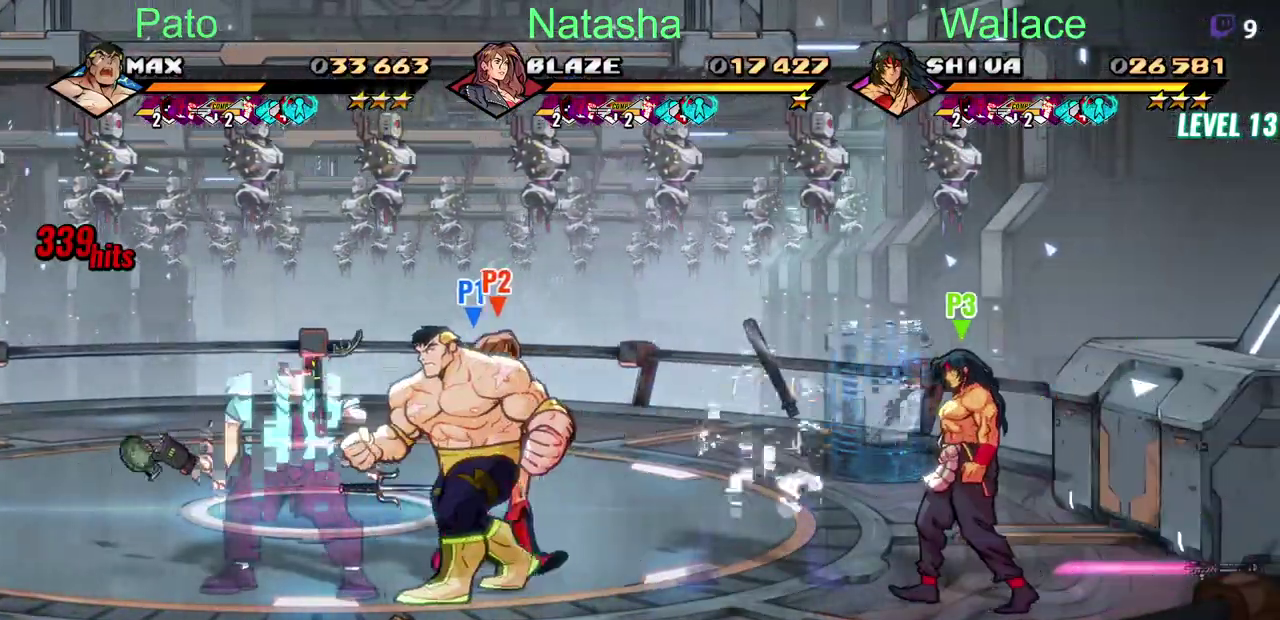
{"buttons": [], "left_stick": "center", "right_stick": "center", "events": [[250, "TRIANGLE", "down"], [350, "DPAD_LEFT", "up"], [383, "TRIANGLE", "up"]]}